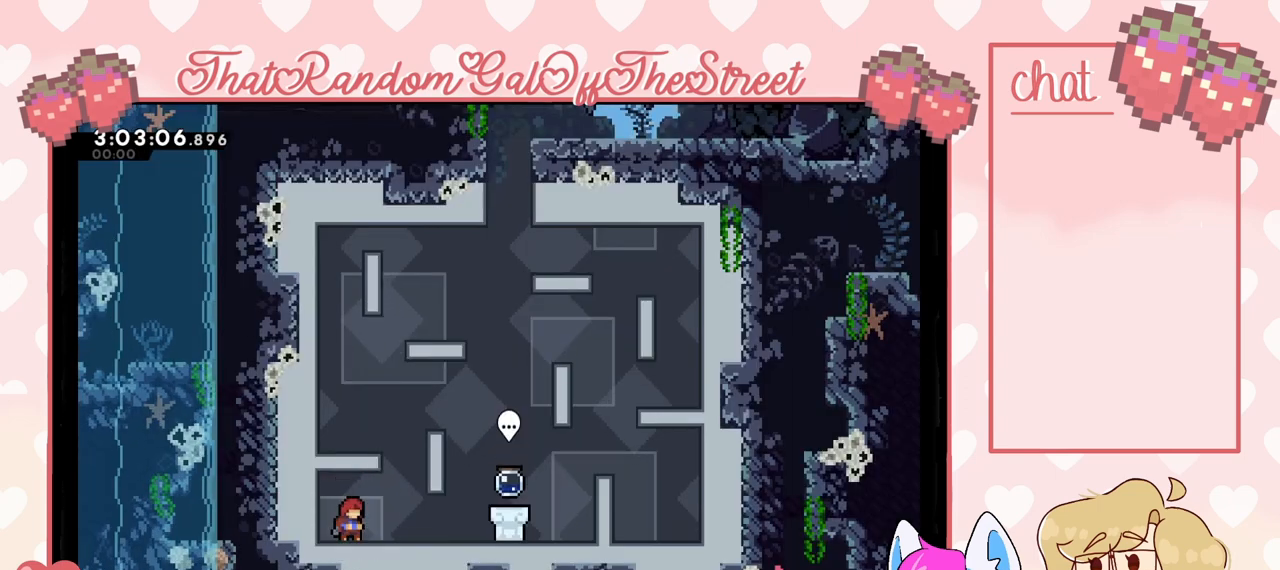
Gameplay with a controller (Xbox layout); each line is a JSON object with the inputs held at the frame after it. "events" lists button and stick changes between this image and that frame as [ms after this image, input, new state], when the widget could be followed in between.
{"buttons": [], "left_stick": "right", "right_stick": "center", "events": [[333, "left_stick", "right"]]}
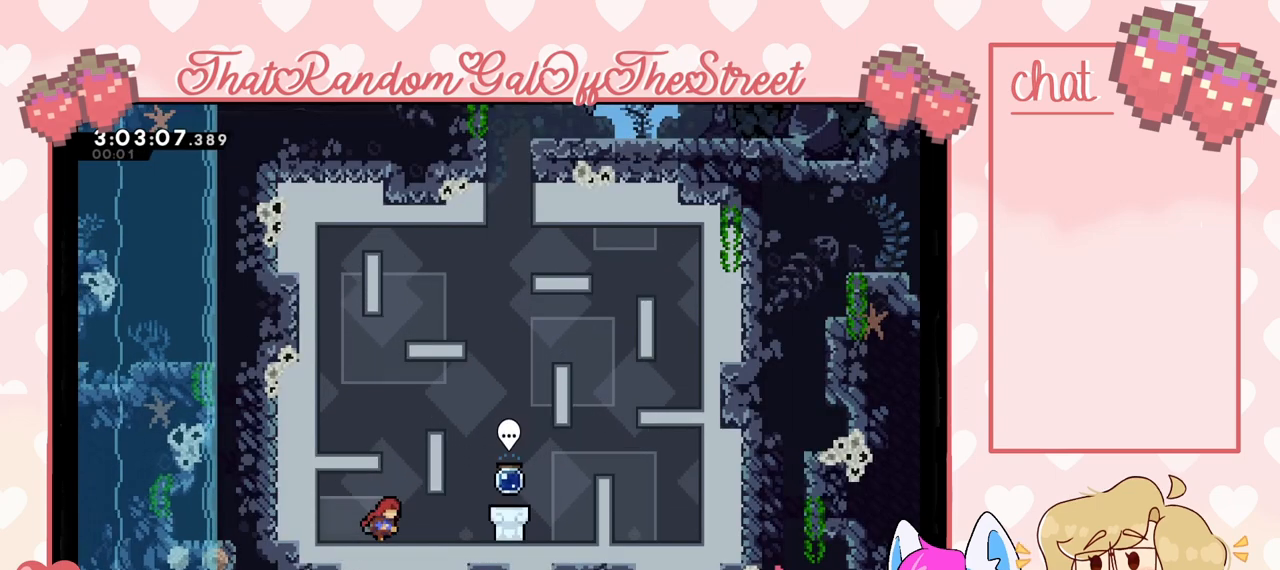
{"buttons": [], "left_stick": "center", "right_stick": "center", "events": [[467, "left_stick", "center"]]}
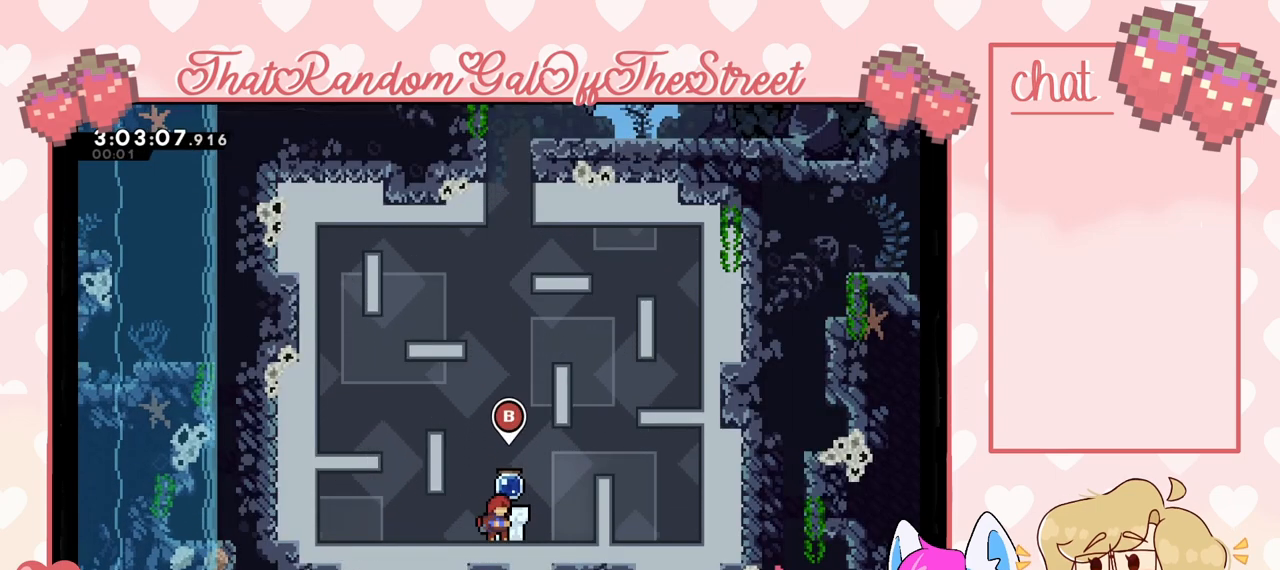
{"buttons": [], "left_stick": "center", "right_stick": "center", "events": [[33, "A", "down"], [233, "left_stick", "right"], [300, "A", "up"], [300, "left_stick", "center"]]}
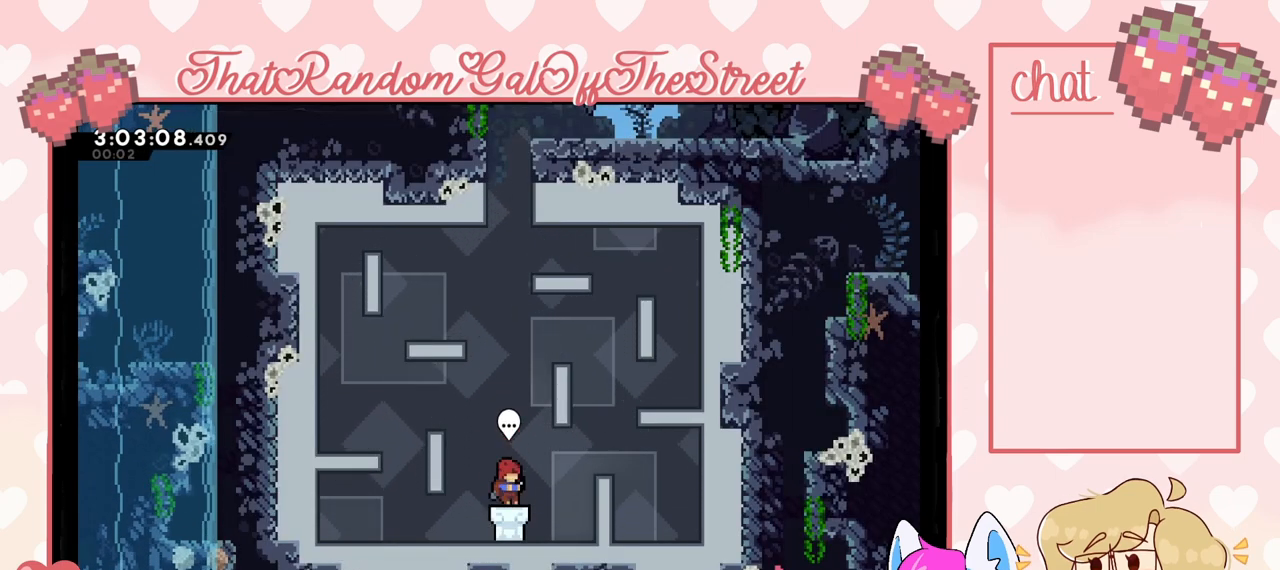
{"buttons": ["X"], "left_stick": "up", "right_stick": "center", "events": [[100, "A", "down"], [200, "left_stick", "up"], [333, "A", "up"], [433, "X", "down"]]}
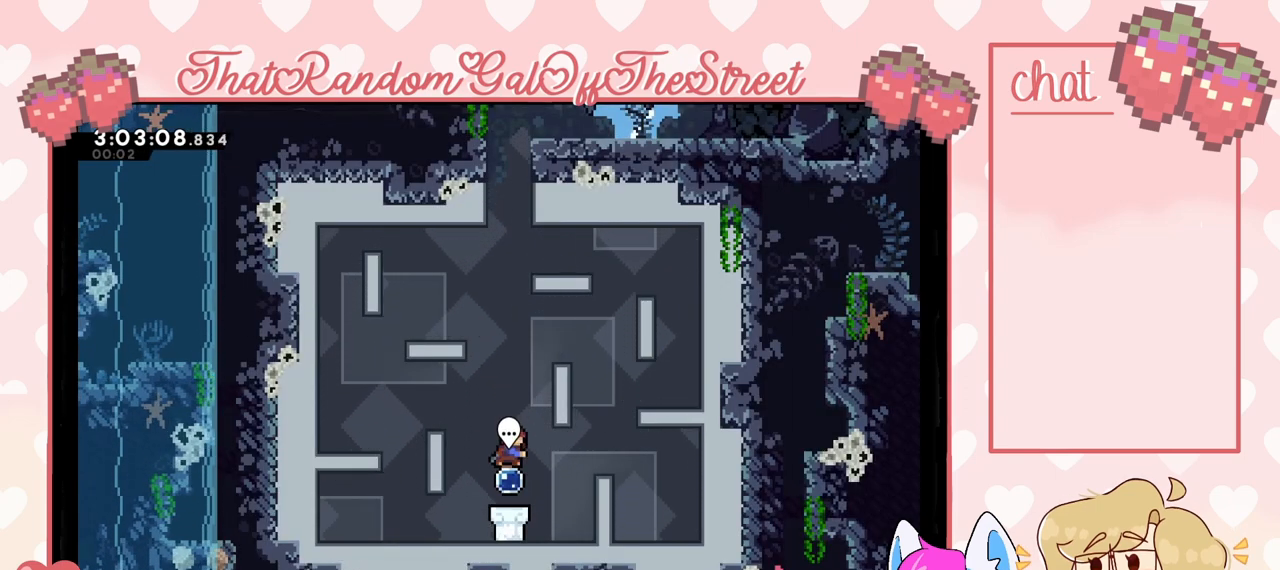
{"buttons": [], "left_stick": "center", "right_stick": "center", "events": [[33, "left_stick", "up-right"], [100, "X", "up"], [467, "left_stick", "center"]]}
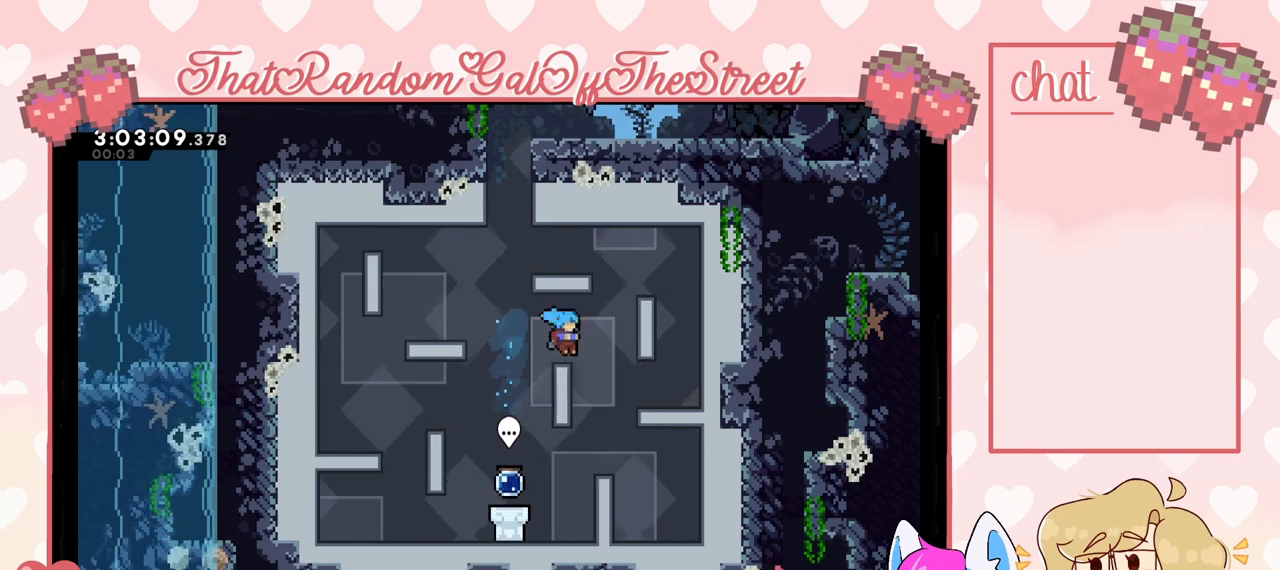
{"buttons": ["A"], "left_stick": "left", "right_stick": "center", "events": [[333, "left_stick", "left"], [467, "A", "down"]]}
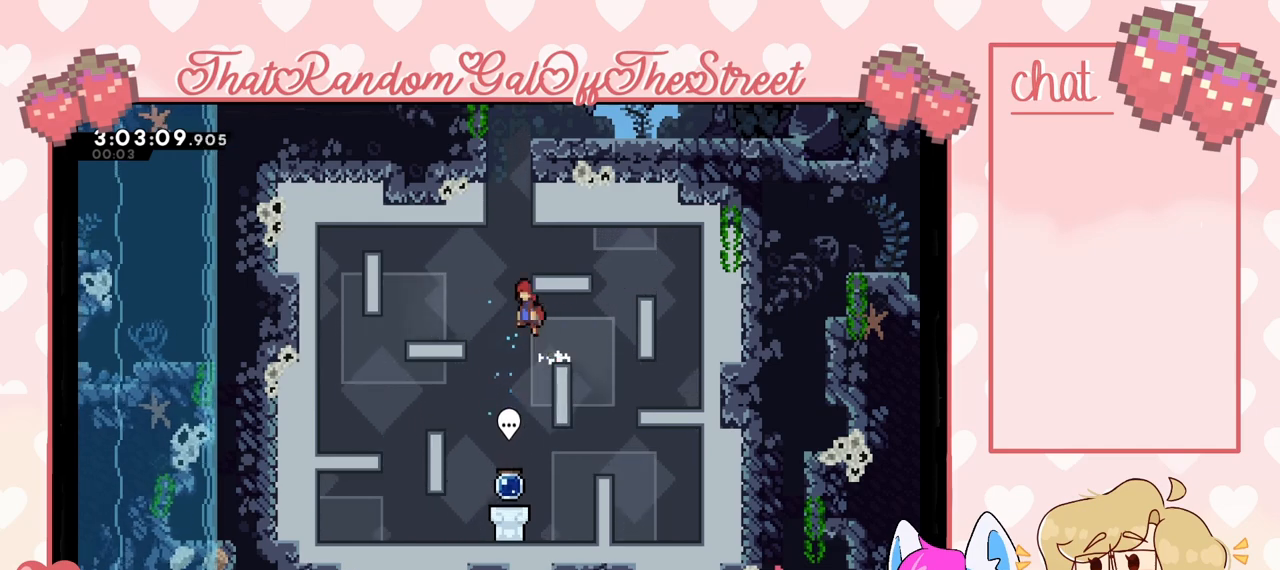
{"buttons": ["L2"], "left_stick": "up", "right_stick": "center", "events": [[67, "A", "up"], [67, "left_stick", "up"], [133, "X", "down"], [333, "X", "up"], [433, "L2", "down"]]}
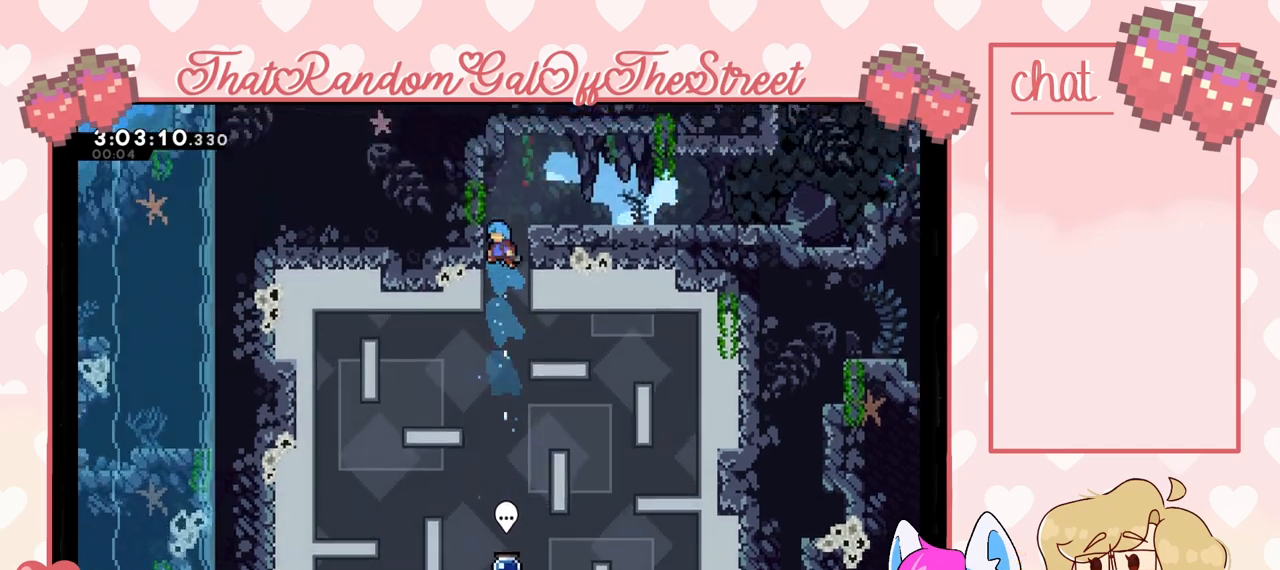
{"buttons": ["A", "L2"], "left_stick": "right", "right_stick": "center", "events": [[33, "A", "down"], [167, "A", "up"], [233, "A", "down"], [333, "A", "up"], [333, "left_stick", "up-right"], [467, "A", "down"], [467, "left_stick", "right"]]}
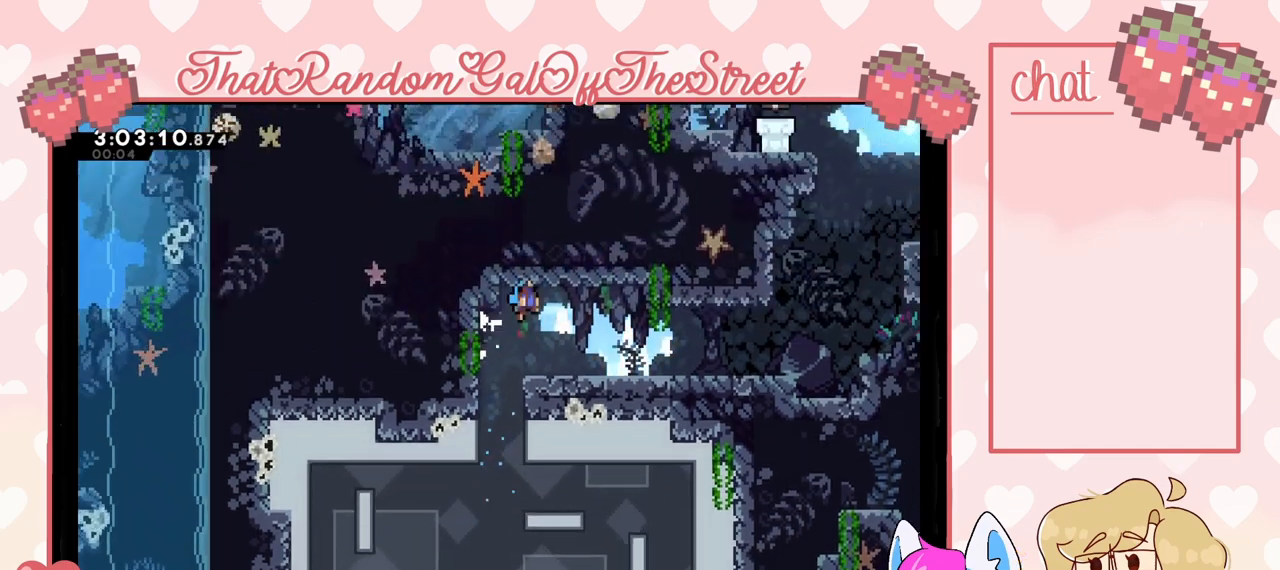
{"buttons": ["A"], "left_stick": "down-right", "right_stick": "center", "events": [[67, "A", "up"], [67, "L2", "up"], [333, "left_stick", "down-right"], [433, "X", "down"], [467, "X", "up"], [500, "A", "down"]]}
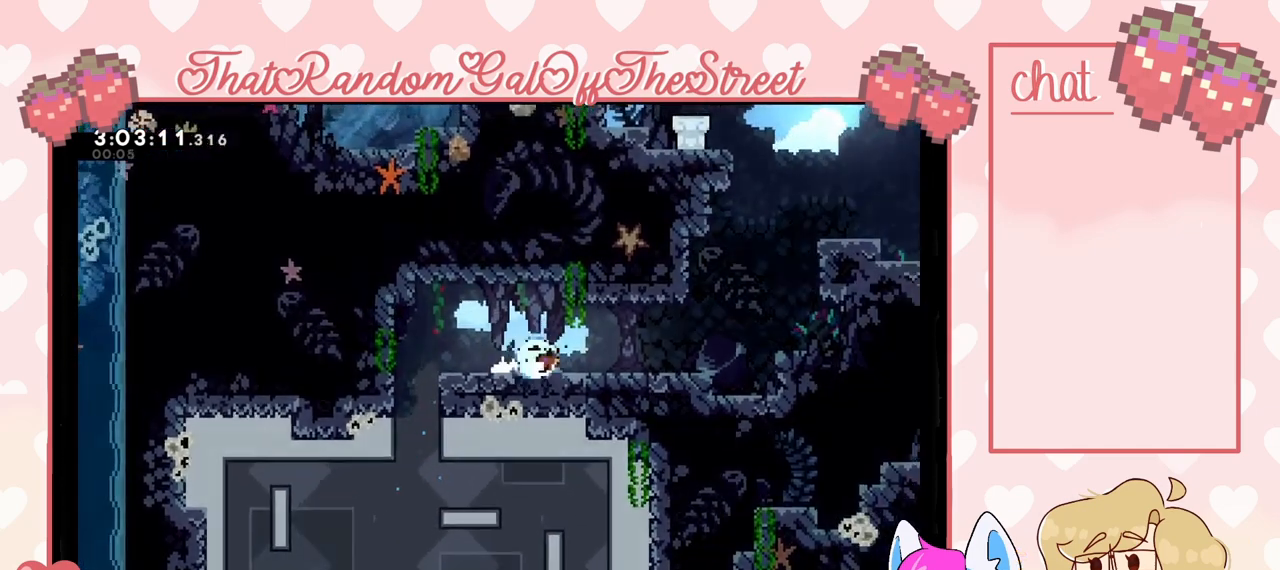
{"buttons": ["A", "L2"], "left_stick": "up-right", "right_stick": "center", "events": [[67, "left_stick", "right"], [300, "A", "up"], [367, "A", "down"], [367, "L2", "down"], [367, "left_stick", "up-right"]]}
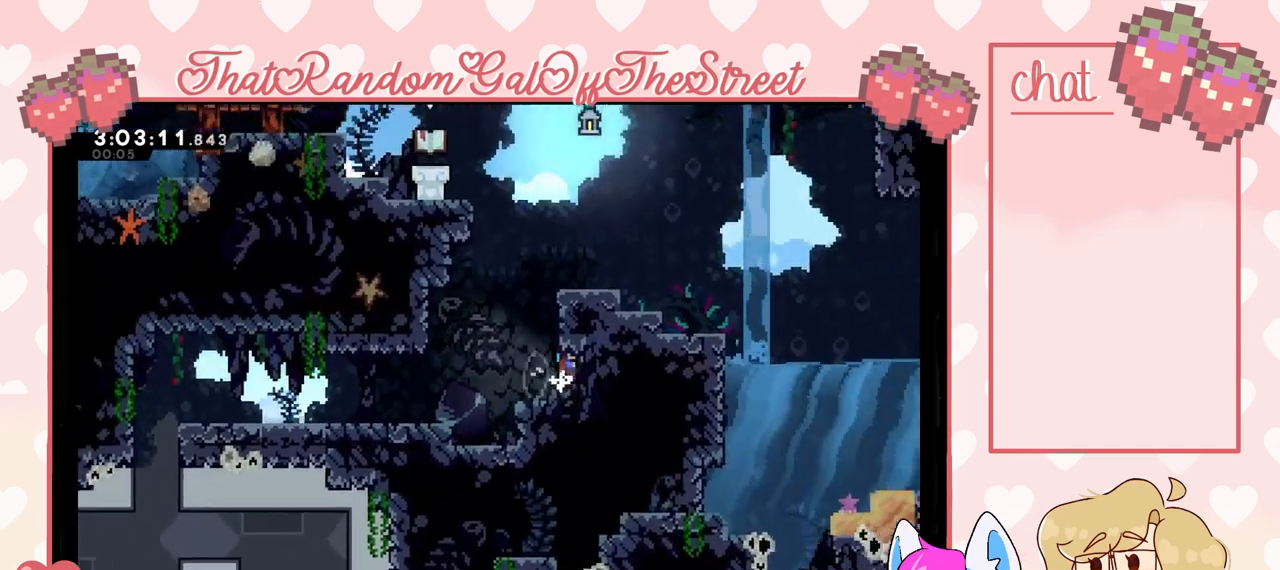
{"buttons": ["L2"], "left_stick": "up-right", "right_stick": "center", "events": [[33, "A", "up"], [167, "A", "down"], [367, "A", "up"]]}
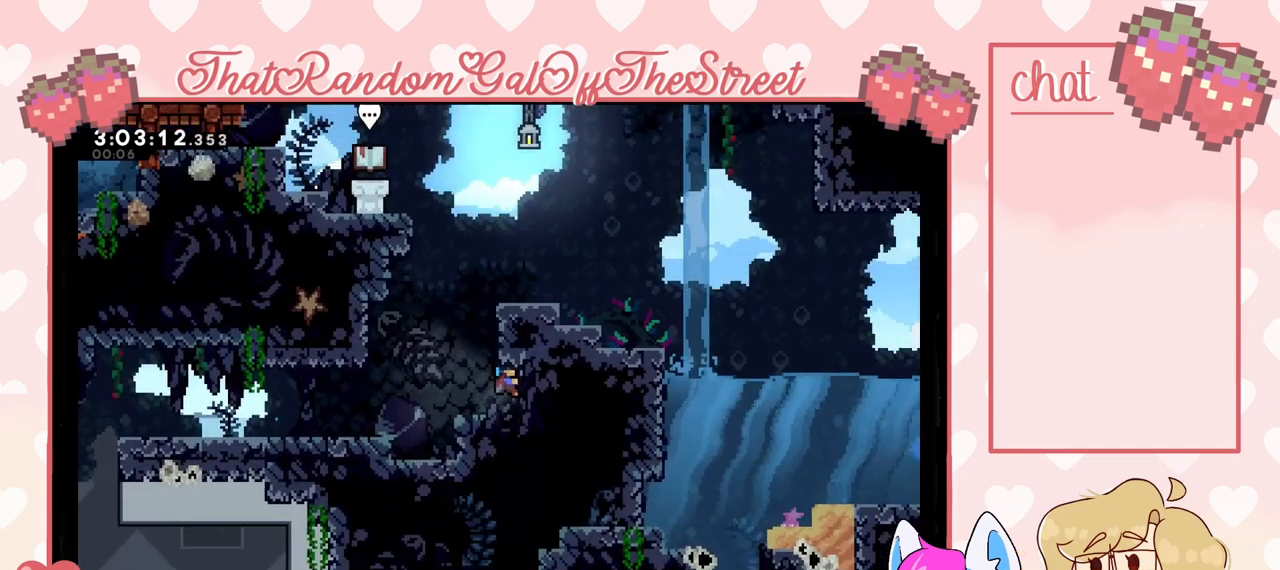
{"buttons": ["X"], "left_stick": "up", "right_stick": "center", "events": [[33, "left_stick", "up-left"], [200, "A", "down"], [200, "L2", "up"], [200, "left_stick", "up"], [367, "A", "up"], [433, "X", "down"]]}
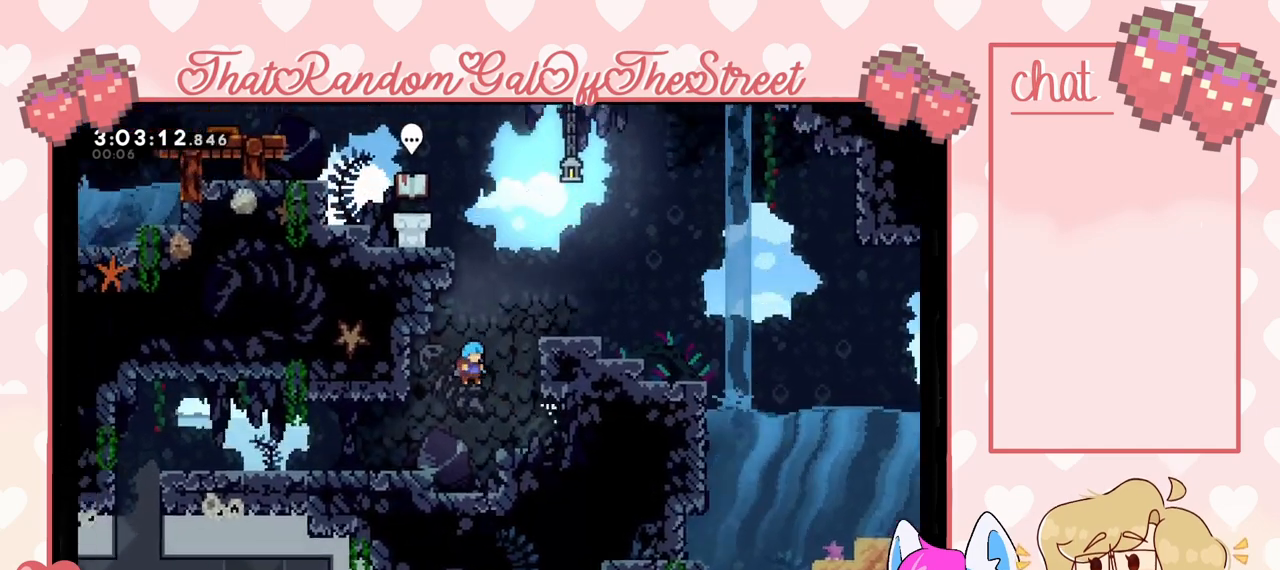
{"buttons": ["A"], "left_stick": "up", "right_stick": "center", "events": [[100, "X", "up"], [100, "left_stick", "up-left"], [300, "left_stick", "center"], [400, "A", "down"], [500, "left_stick", "up"]]}
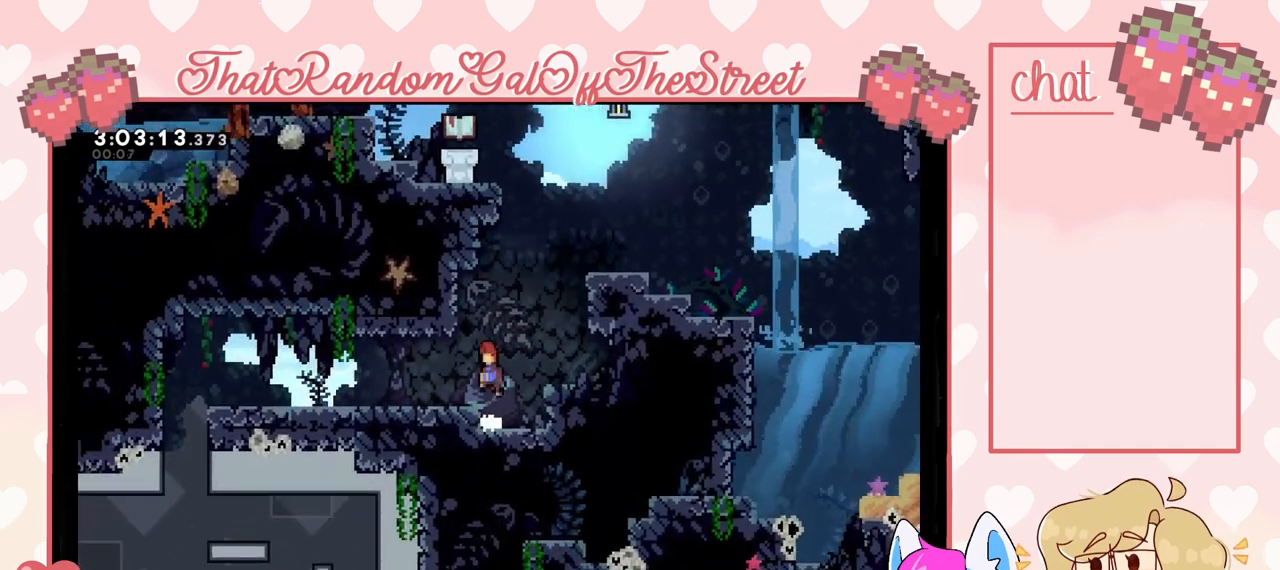
{"buttons": ["A", "L2"], "left_stick": "up", "right_stick": "center", "events": [[100, "A", "up"], [167, "X", "down"], [367, "X", "up"], [467, "L2", "down"], [500, "A", "down"]]}
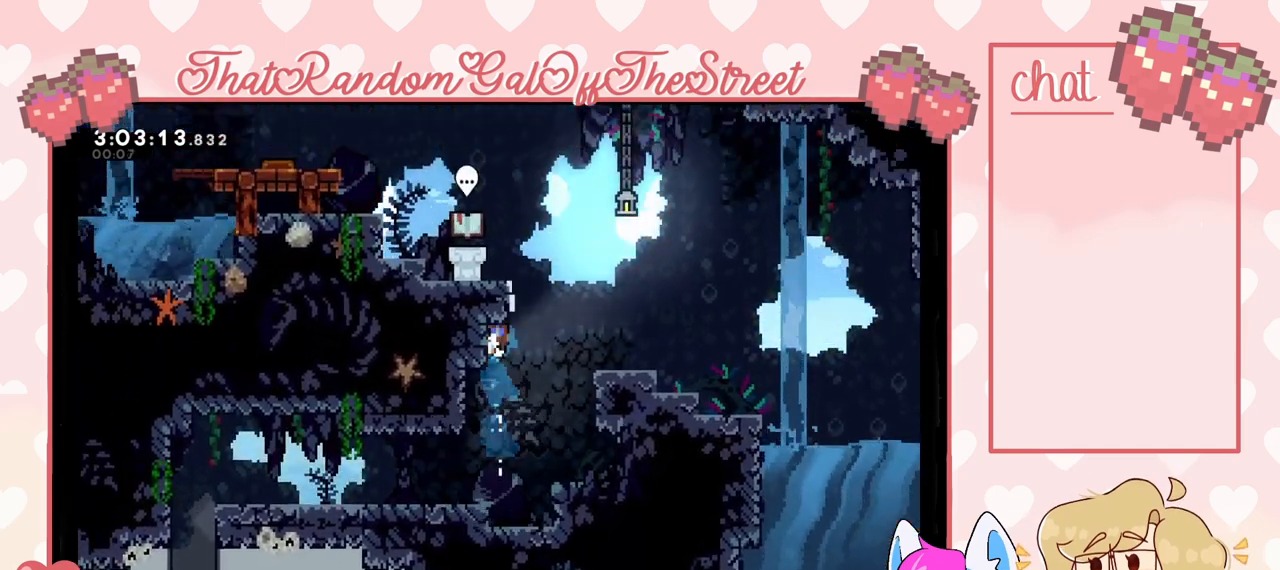
{"buttons": ["A"], "left_stick": "up-right", "right_stick": "center", "events": [[233, "L2", "up"], [233, "left_stick", "up-left"], [400, "A", "up"], [467, "A", "down"], [500, "left_stick", "up-right"]]}
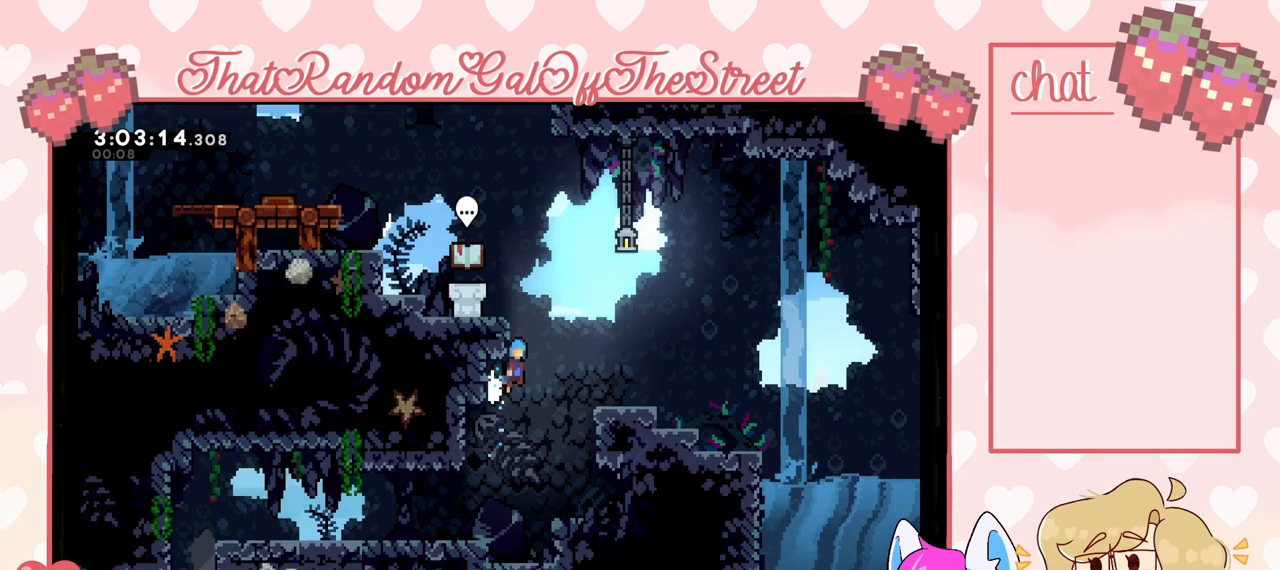
{"buttons": ["L2"], "left_stick": "up-left", "right_stick": "center", "events": [[100, "left_stick", "up-left"], [400, "L2", "down"], [433, "A", "up"]]}
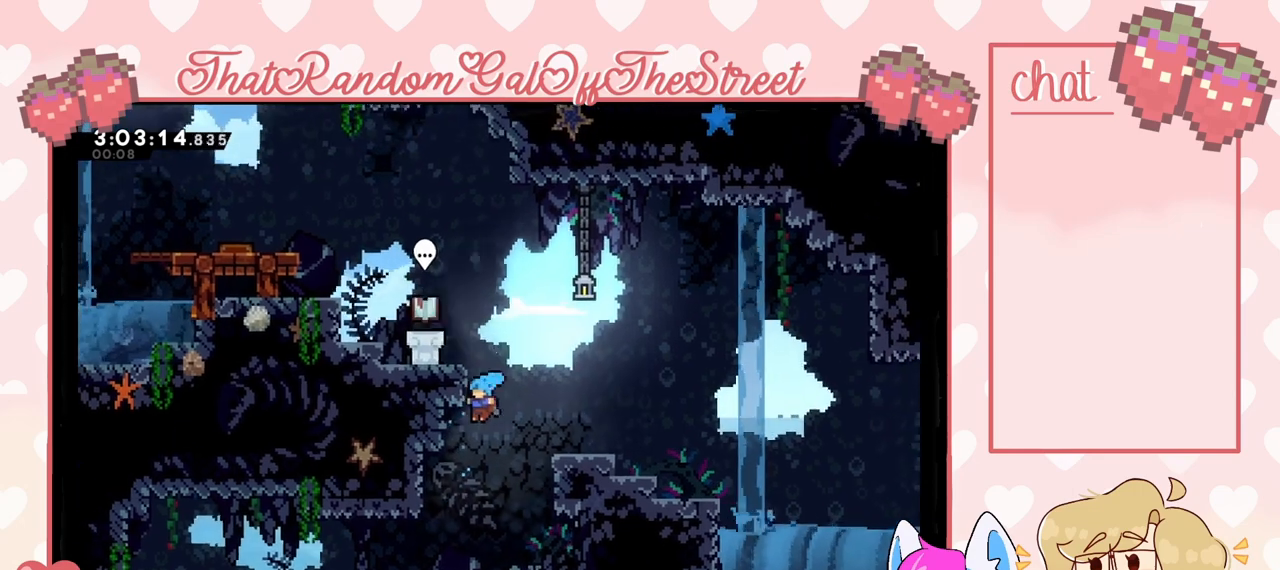
{"buttons": [], "left_stick": "up-left", "right_stick": "center", "events": [[33, "A", "down"], [200, "A", "up"], [467, "L2", "up"]]}
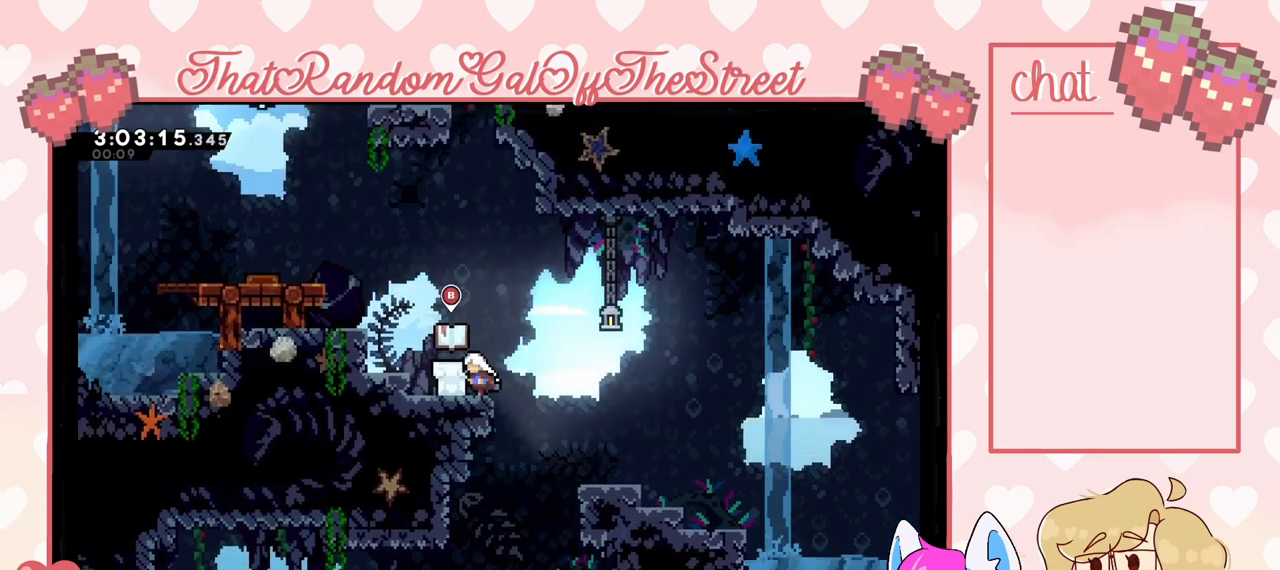
{"buttons": [], "left_stick": "center", "right_stick": "center", "events": [[33, "B", "down"], [33, "left_stick", "center"], [133, "B", "up"]]}
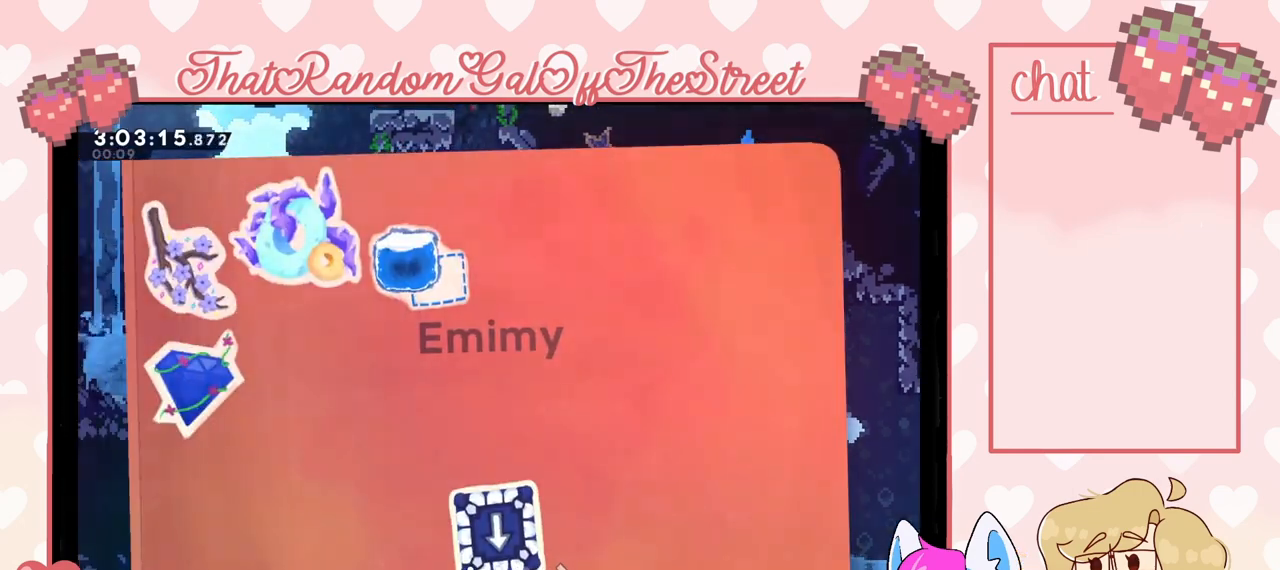
{"buttons": [], "left_stick": "center", "right_stick": "center", "events": [[267, "DPAD_RIGHT", "down"], [433, "DPAD_RIGHT", "up"]]}
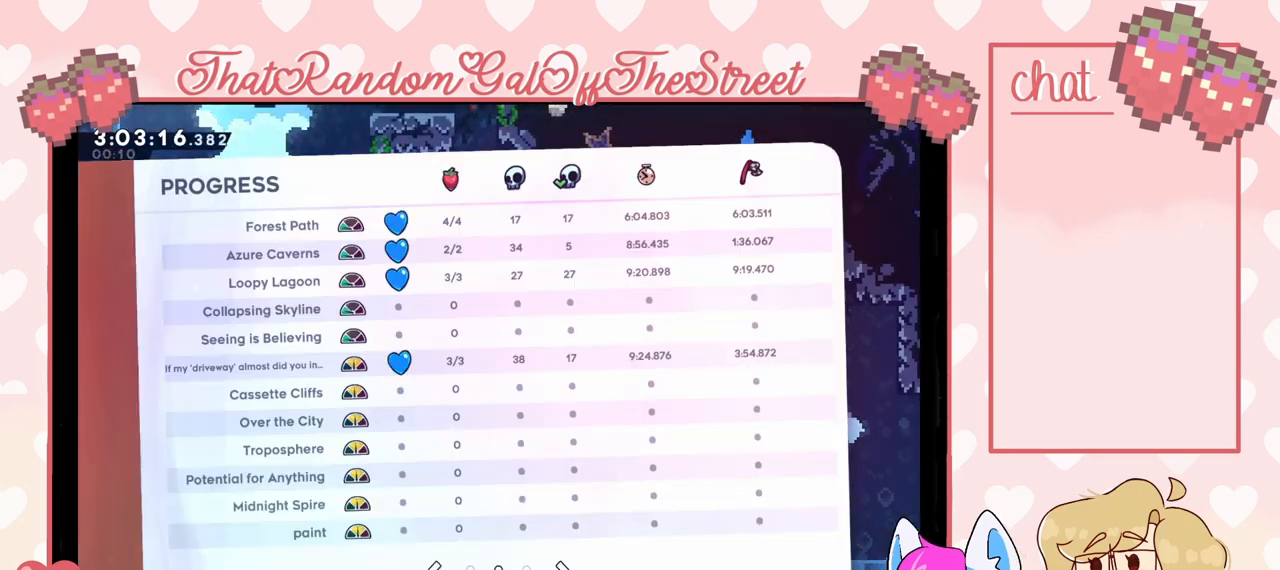
{"buttons": [], "left_stick": "center", "right_stick": "center", "events": []}
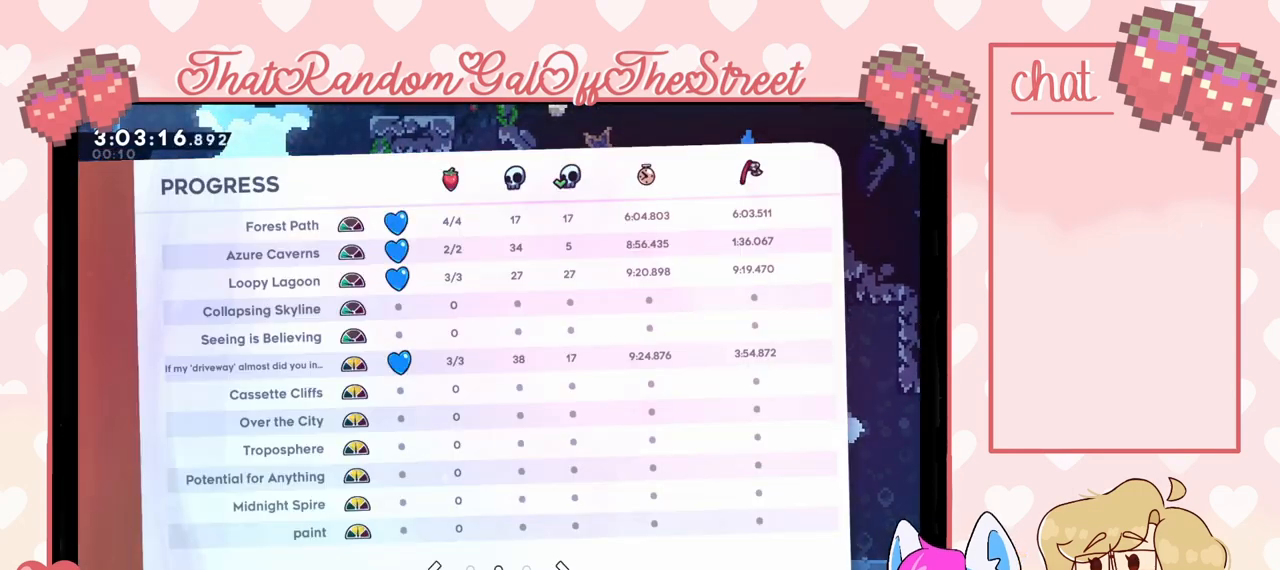
{"buttons": [], "left_stick": "center", "right_stick": "center", "events": []}
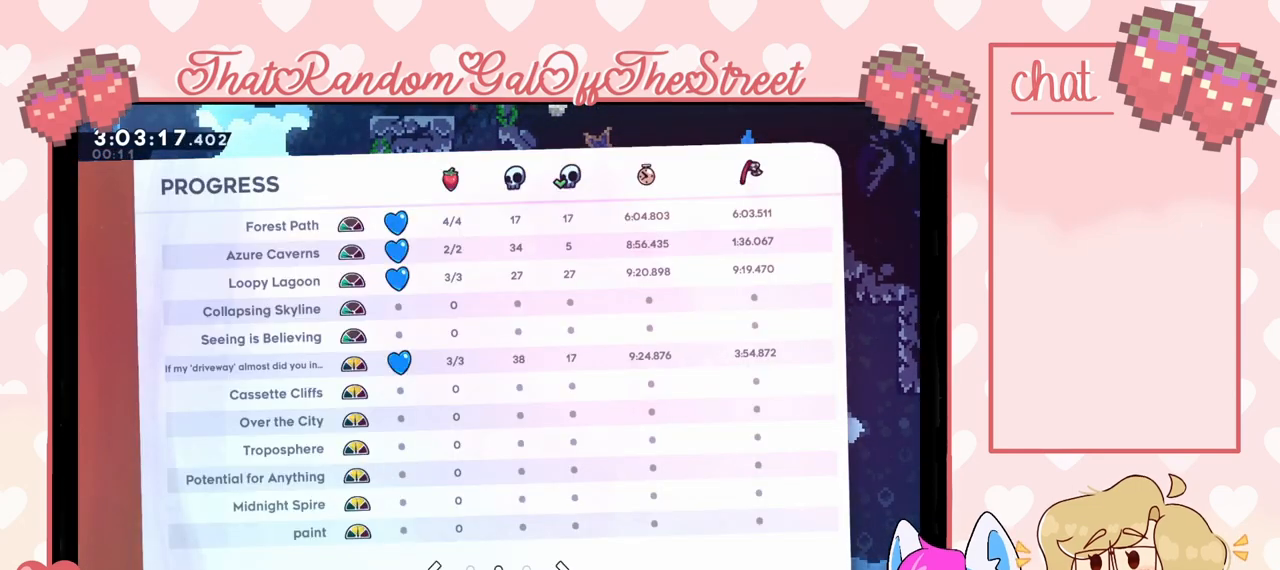
{"buttons": [], "left_stick": "center", "right_stick": "center", "events": []}
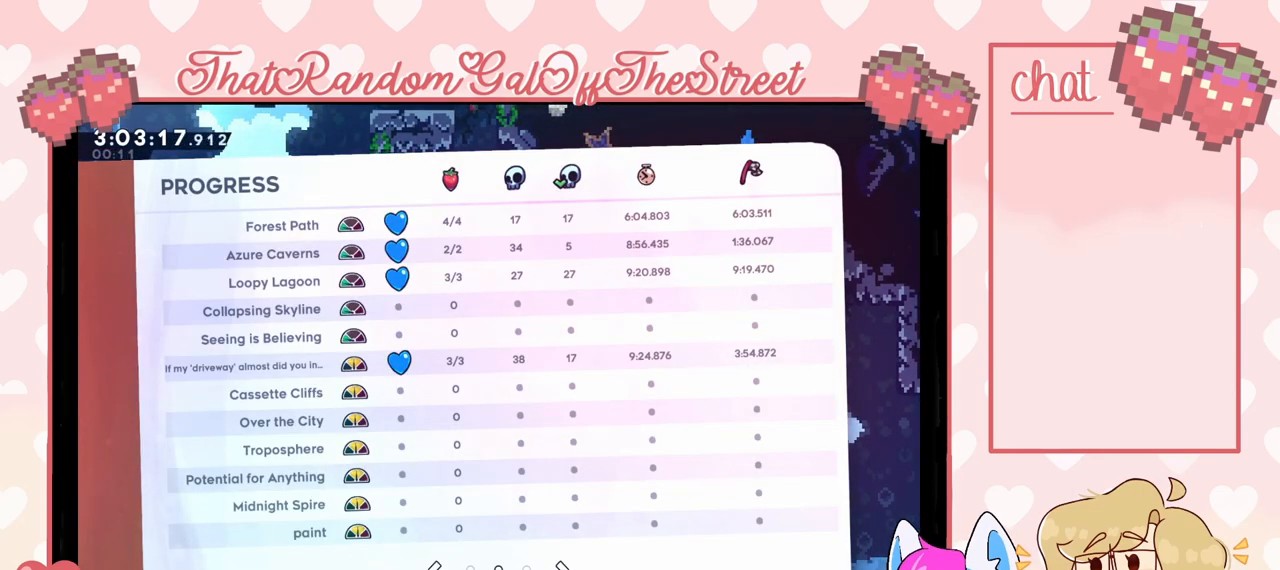
{"buttons": [], "left_stick": "center", "right_stick": "center", "events": []}
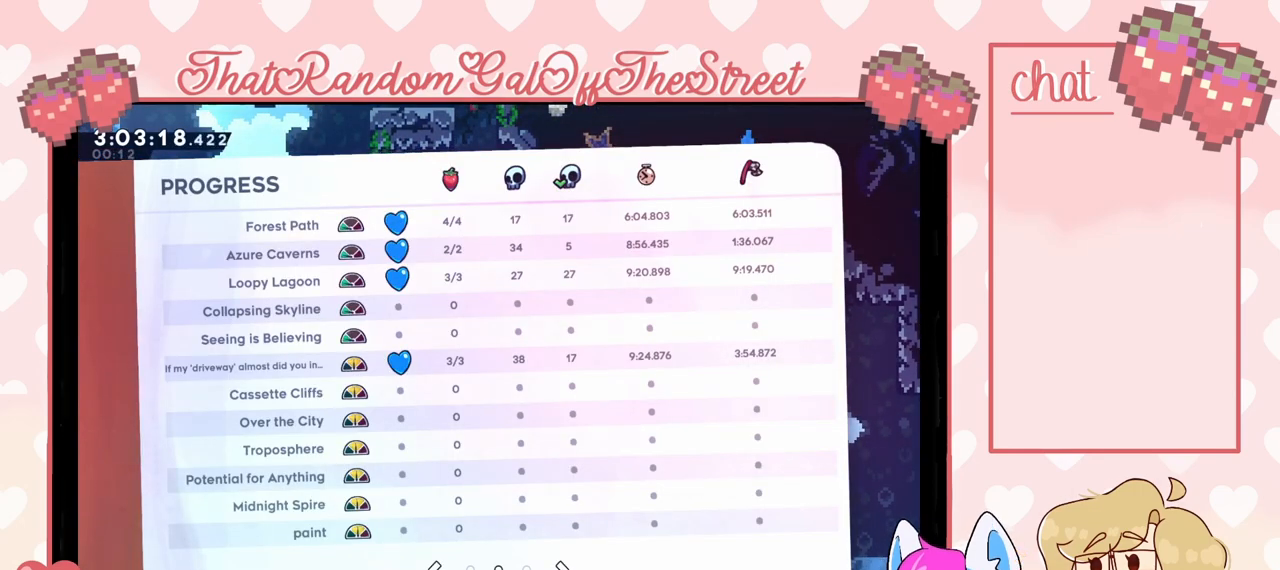
{"buttons": [], "left_stick": "left", "right_stick": "center", "events": [[100, "B", "down"], [200, "B", "up"], [467, "left_stick", "left"]]}